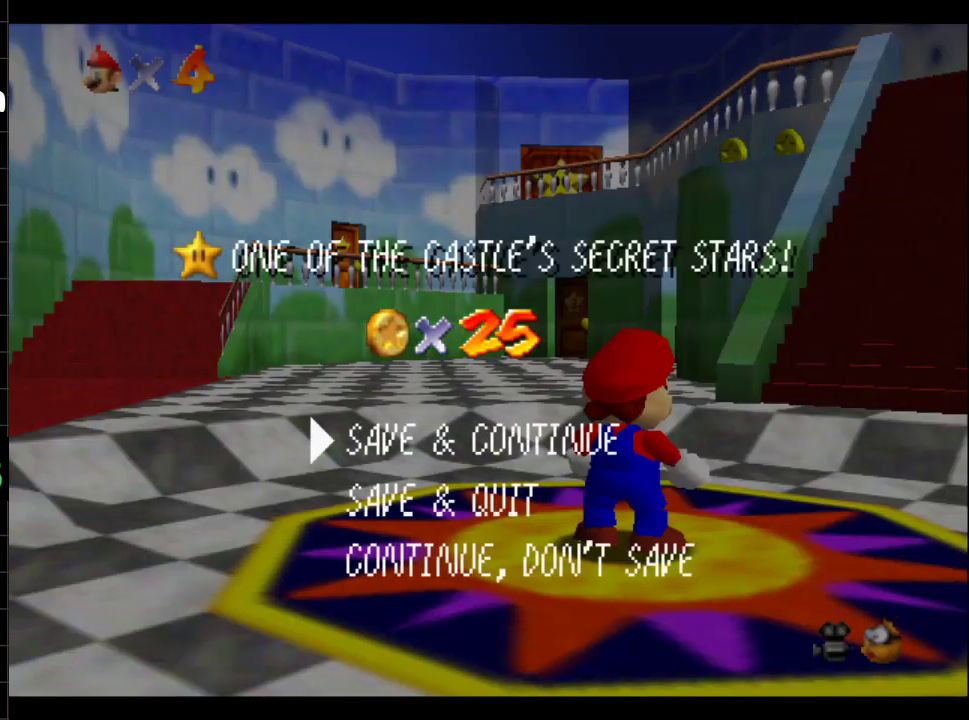
Gameplay with a controller (Xbox layout); each line is a JSON object with the inputs held at the frame after it. "events" lists button and stick changes between this image and that frame as [ms after this image, input, new state], when the widget could be followed in between. Not read: L3 R3.
{"buttons": [], "left_stick": "up-right", "right_stick": "center", "events": [[100, "B", "down"], [150, "B", "up"], [317, "left_stick", "up-right"]]}
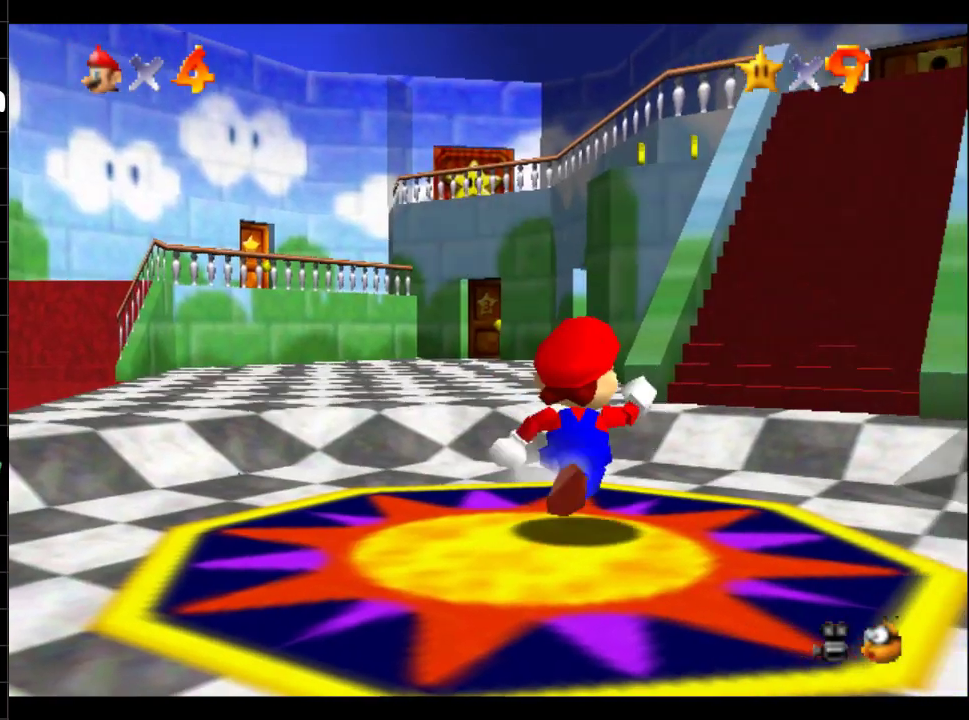
{"buttons": ["B"], "left_stick": "up-right", "right_stick": "center", "events": [[34, "A", "down"], [34, "B", "down"], [201, "A", "up"], [217, "B", "up"], [434, "B", "down"]]}
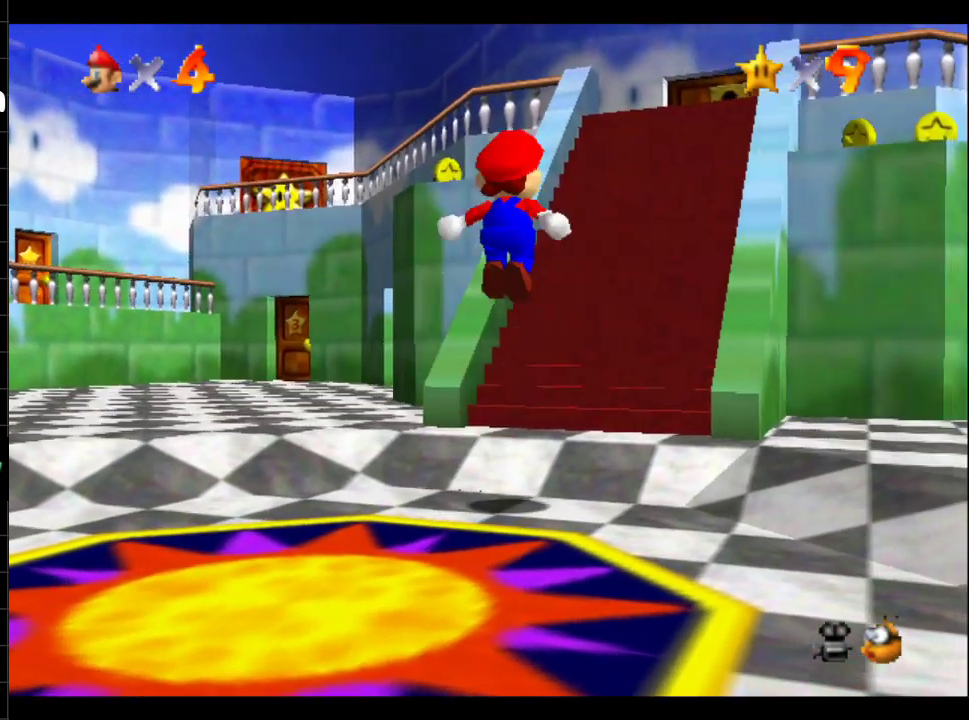
{"buttons": ["A", "B"], "left_stick": "up", "right_stick": "center", "events": [[67, "B", "up"], [200, "left_stick", "up"], [300, "A", "down"], [400, "B", "down"]]}
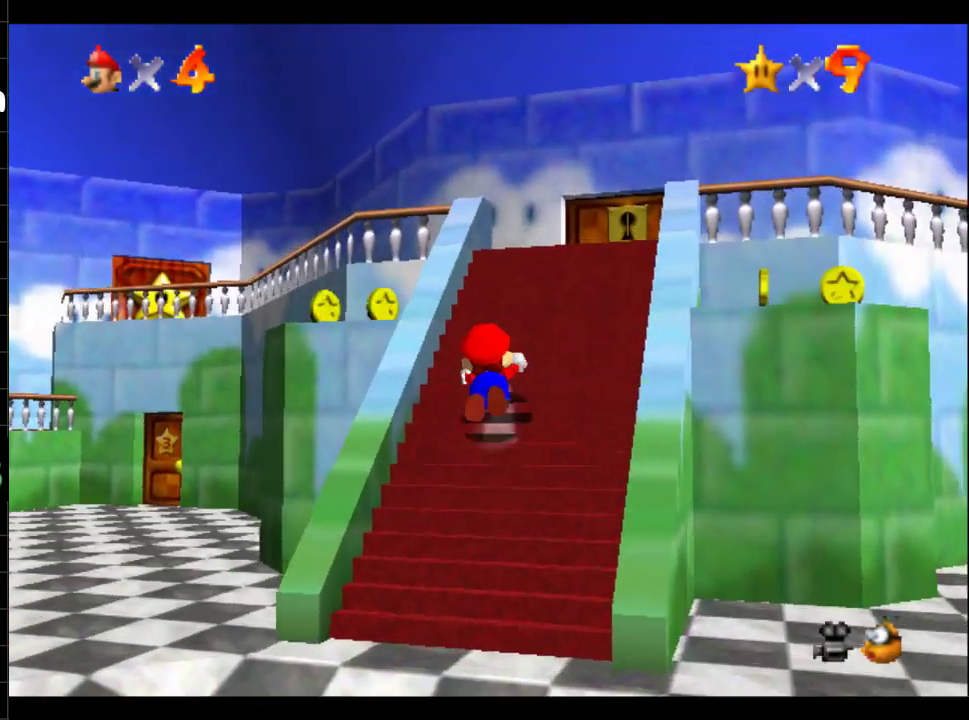
{"buttons": [], "left_stick": "up", "right_stick": "center", "events": [[117, "A", "up"], [201, "B", "up"]]}
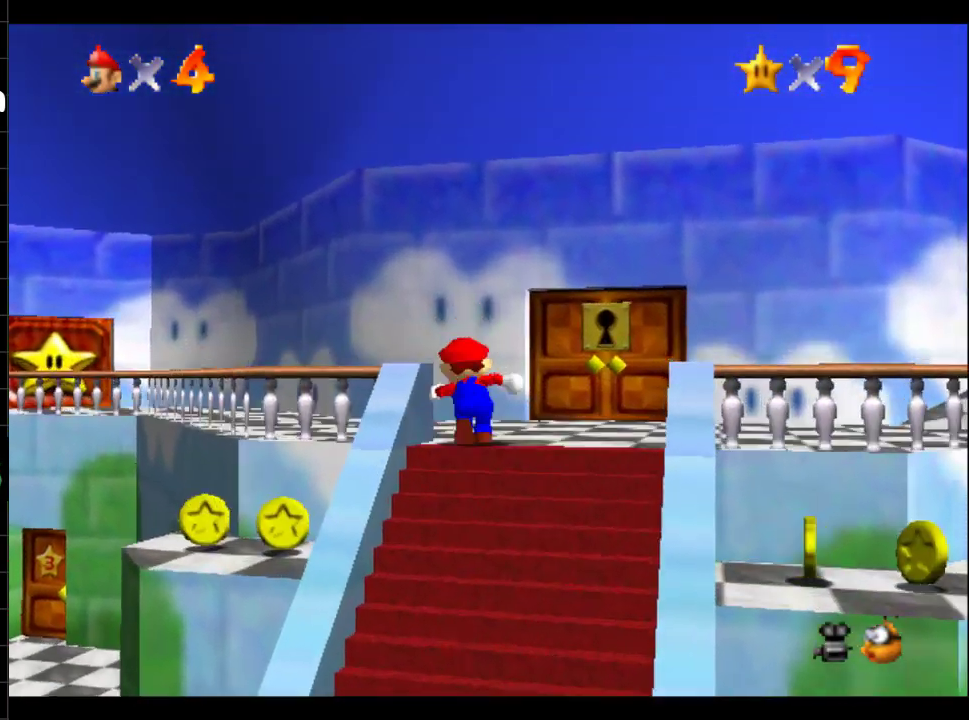
{"buttons": [], "left_stick": "up-left", "right_stick": "center", "events": [[200, "left_stick", "up-left"]]}
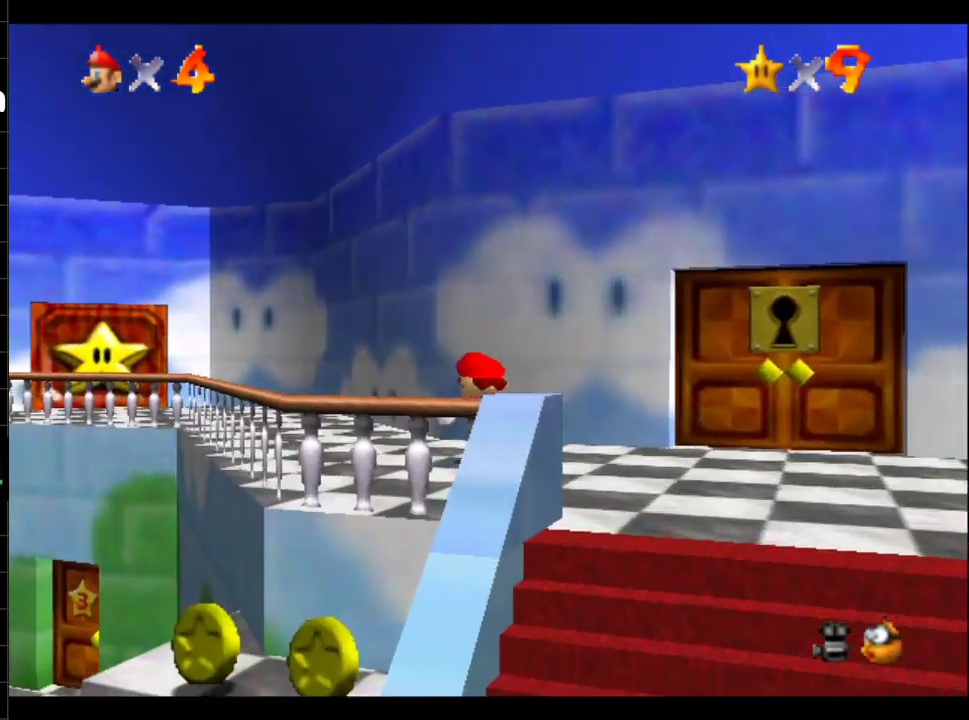
{"buttons": [], "left_stick": "left", "right_stick": "center", "events": [[67, "R1", "down"], [100, "B", "down"], [201, "B", "up"], [201, "R1", "up"], [367, "left_stick", "left"]]}
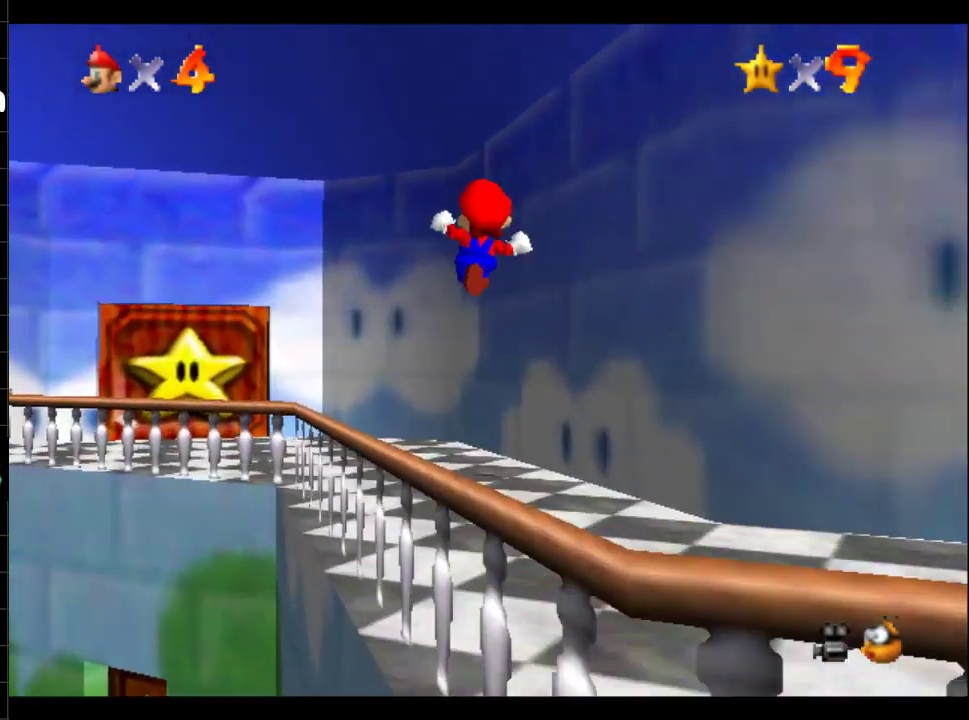
{"buttons": [], "left_stick": "down-left", "right_stick": "center", "events": [[133, "left_stick", "down-left"]]}
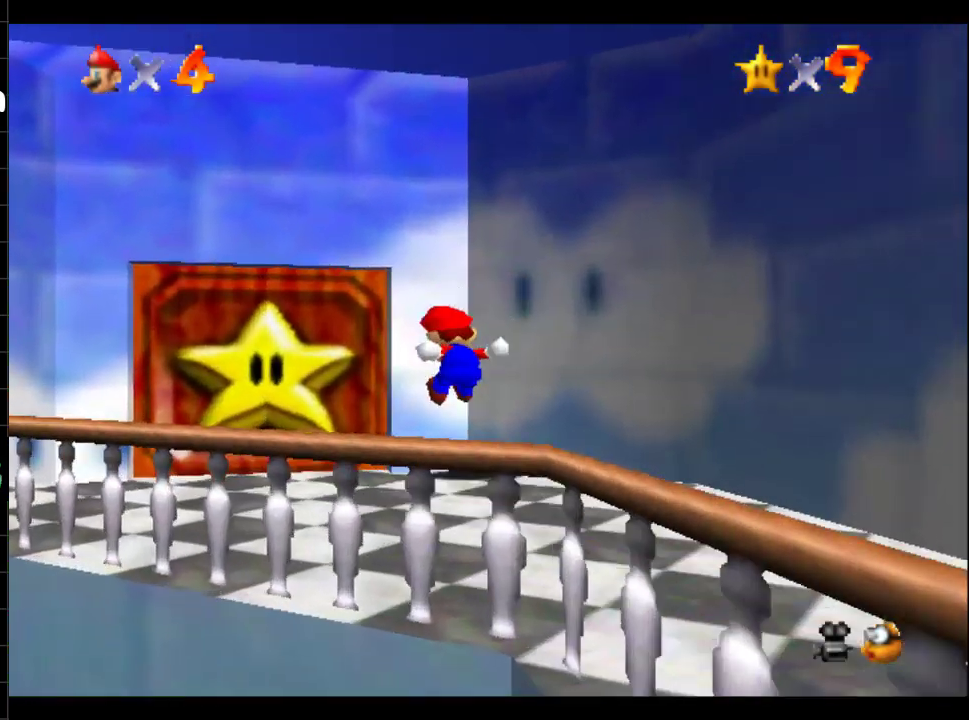
{"buttons": [], "left_stick": "left", "right_stick": "center", "events": [[501, "left_stick", "left"]]}
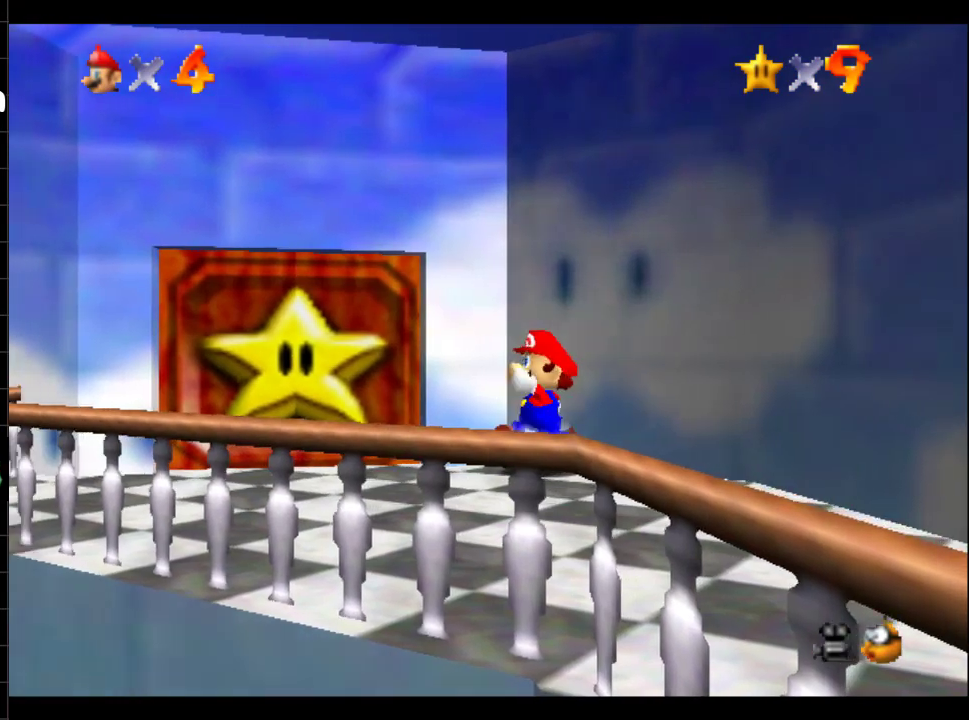
{"buttons": [], "left_stick": "left", "right_stick": "center", "events": [[250, "left_stick", "down-left"], [484, "left_stick", "left"]]}
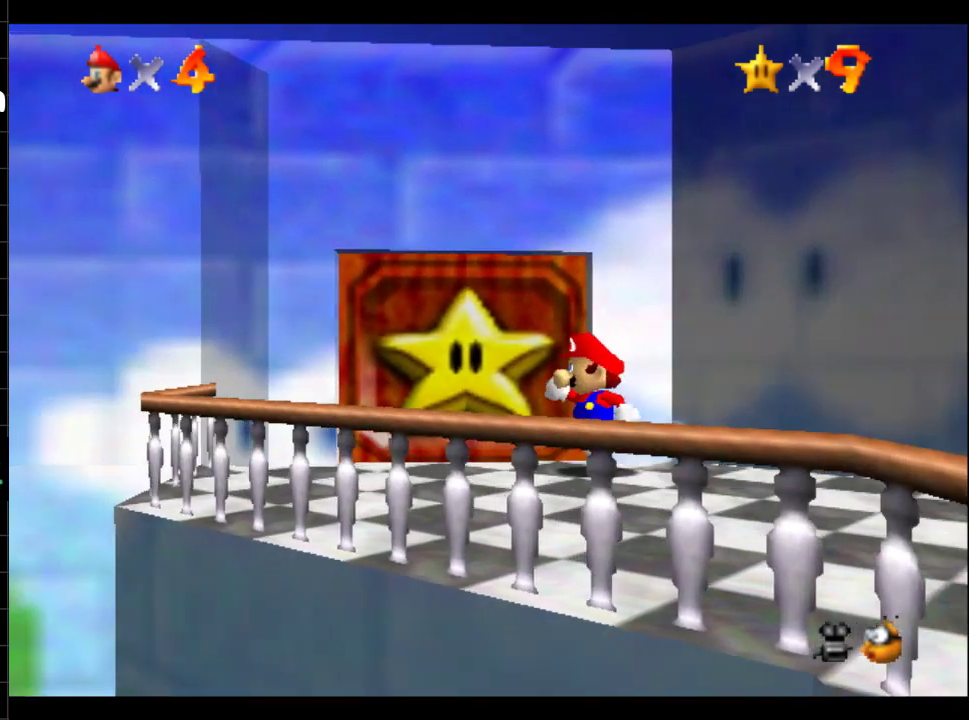
{"buttons": [], "left_stick": "center", "right_stick": "center", "events": [[84, "left_stick", "up-left"], [467, "left_stick", "center"]]}